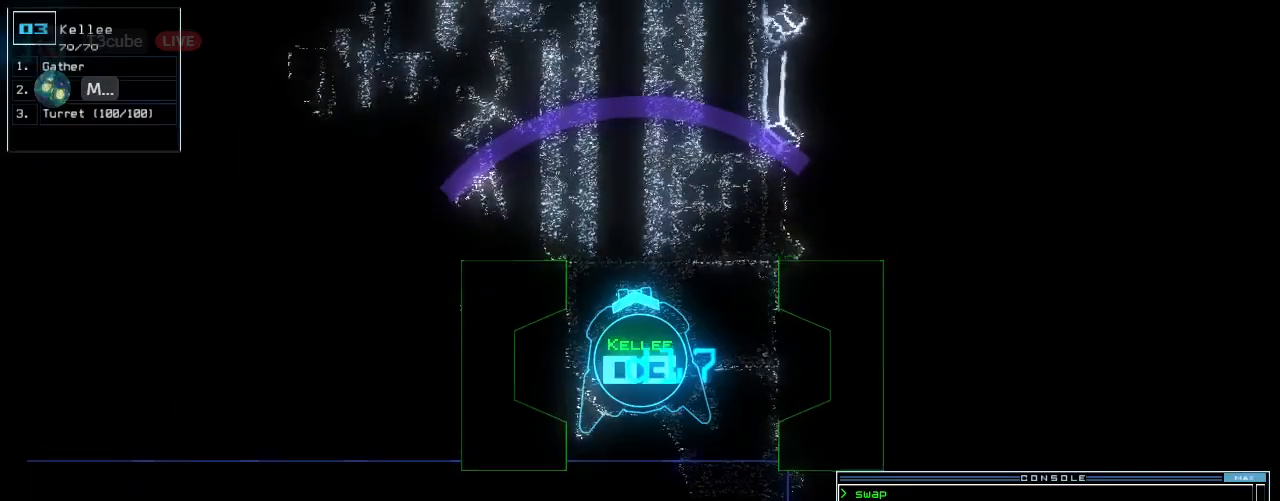
Gameplay with keyboard; each line is a JSON object with the keys held at the frame after it. "events" lists presses ("down") and releases ("up") of ".", "0", "1", "2", "3", "4", "5", "6", "7", "8", "9", "a", "b", "backspace", "c", "caps_lock", "comma", "ctrl_l", "ctrl_r", "d", "down", "e", "equals", "escape", "f", "f8", "g", "h", "i", "j", "k", "l", "left", "m", "minus", "n", "o", "p", "q", "quote", "r", "return", "right", "s", "semicolon", "shift_l", "shift_r", "space", "t", "tab", "tilde", "u", "up", "v", "w", "x", "y" and "z" between this image and that frame as [ms after this image, input, new state], when the widget could be followed in between. No other keys are recorded. Mouse input is not recorded. Not read: other_keys.
{"keys": ["up"], "events": [[300, "right", "down"], [320, "up", "down"], [480, "right", "up"]]}
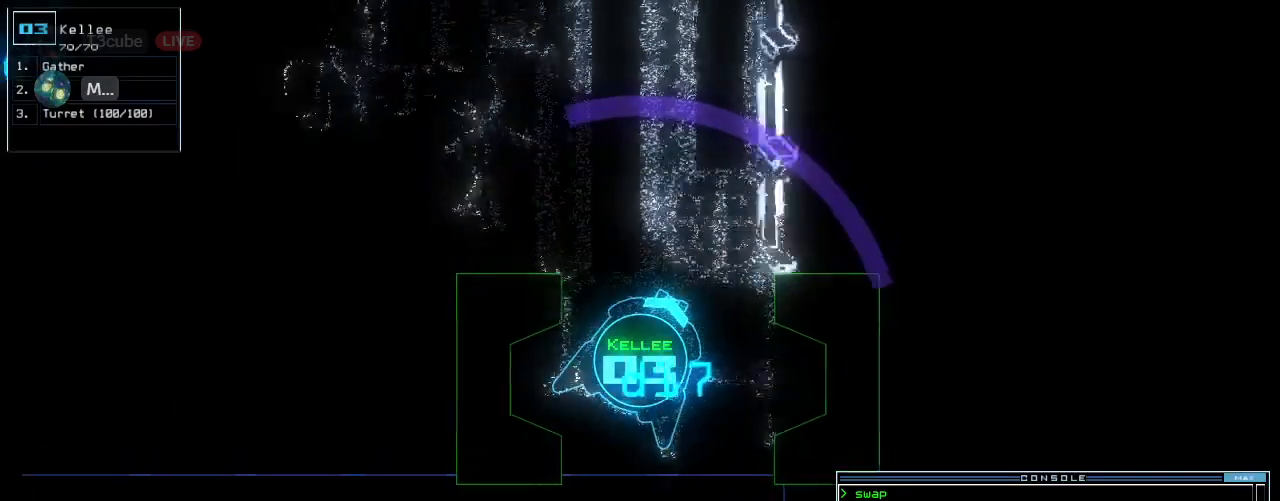
{"keys": ["left", "up"], "events": [[100, "left", "down"], [180, "left", "up"], [280, "left", "down"]]}
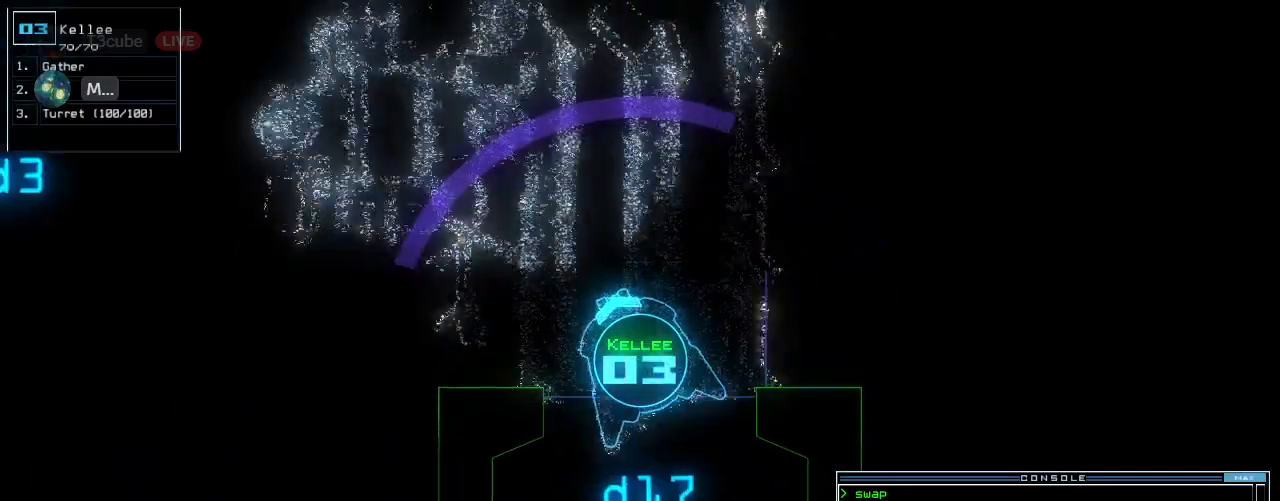
{"keys": ["up"], "events": [[120, "left", "up"]]}
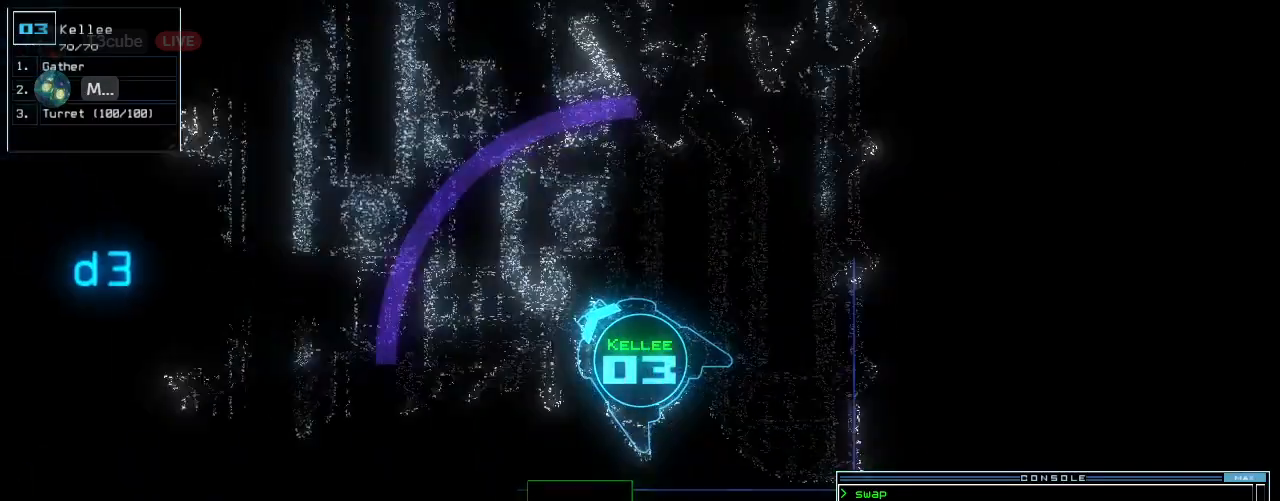
{"keys": ["up"], "events": []}
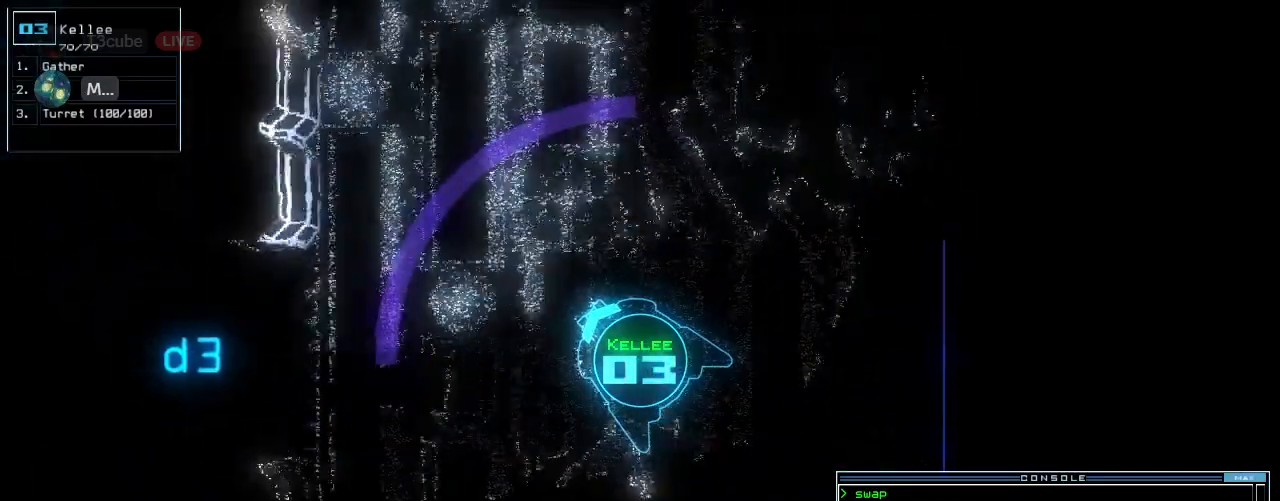
{"keys": ["right", "up"], "events": [[140, "left", "down"], [240, "left", "up"], [260, "right", "down"]]}
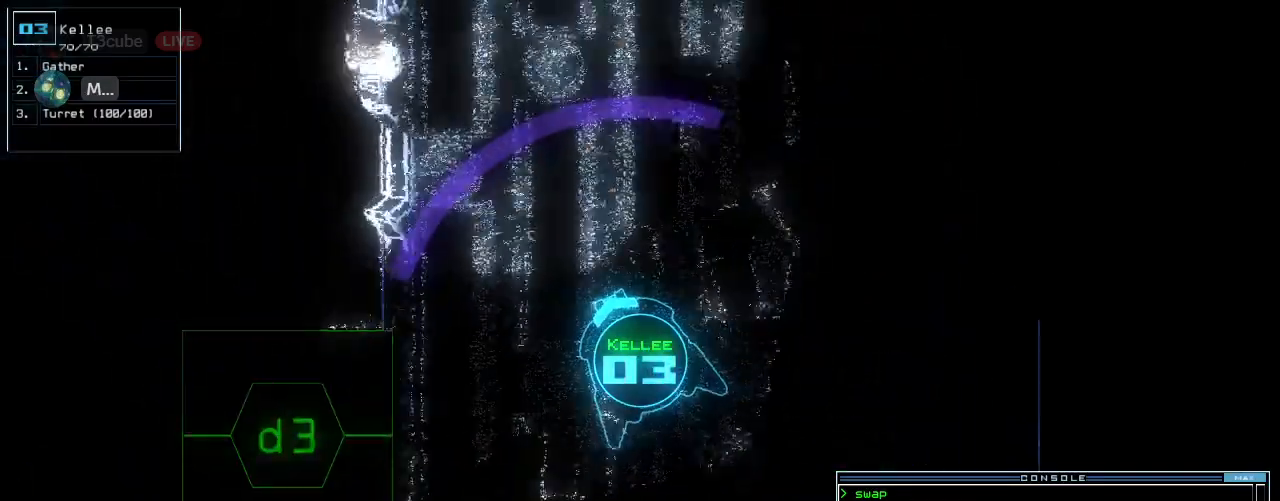
{"keys": ["up"], "events": [[280, "right", "up"]]}
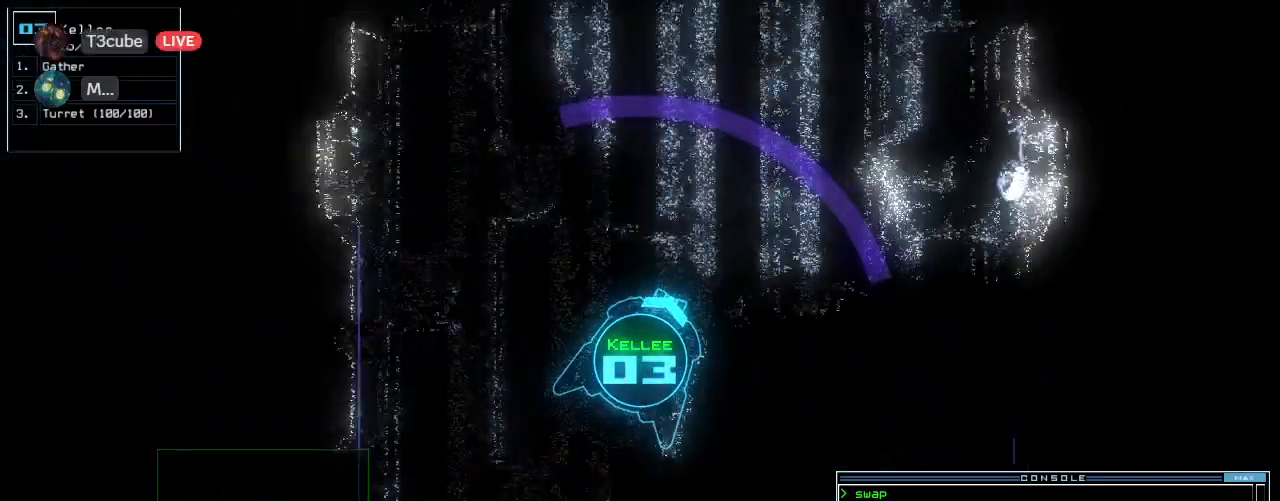
{"keys": ["up"], "events": [[300, "b", "down"], [360, "b", "up"]]}
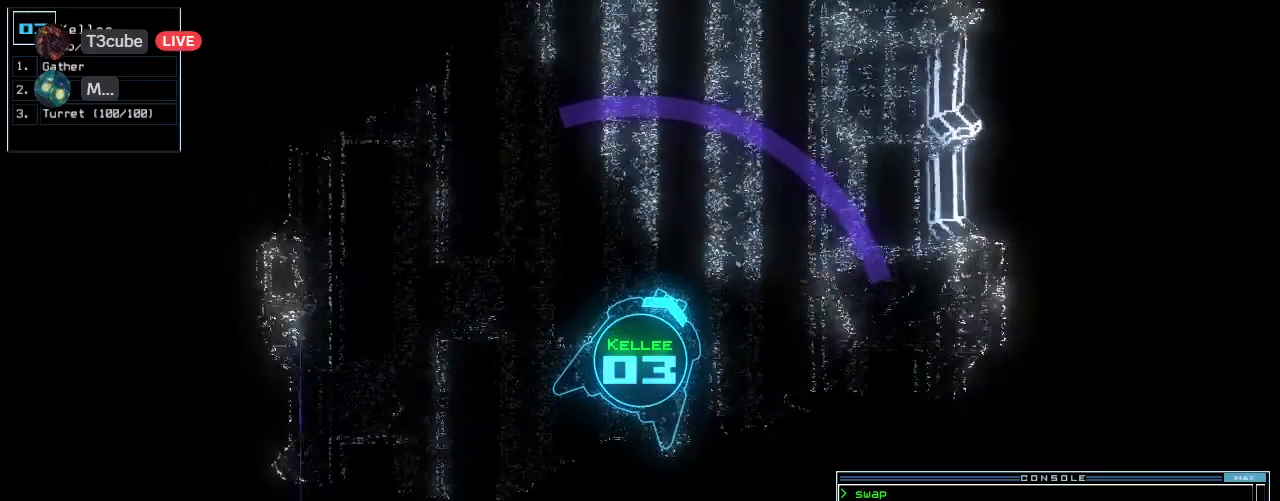
{"keys": ["up"], "events": [[80, "left", "down"], [420, "left", "up"]]}
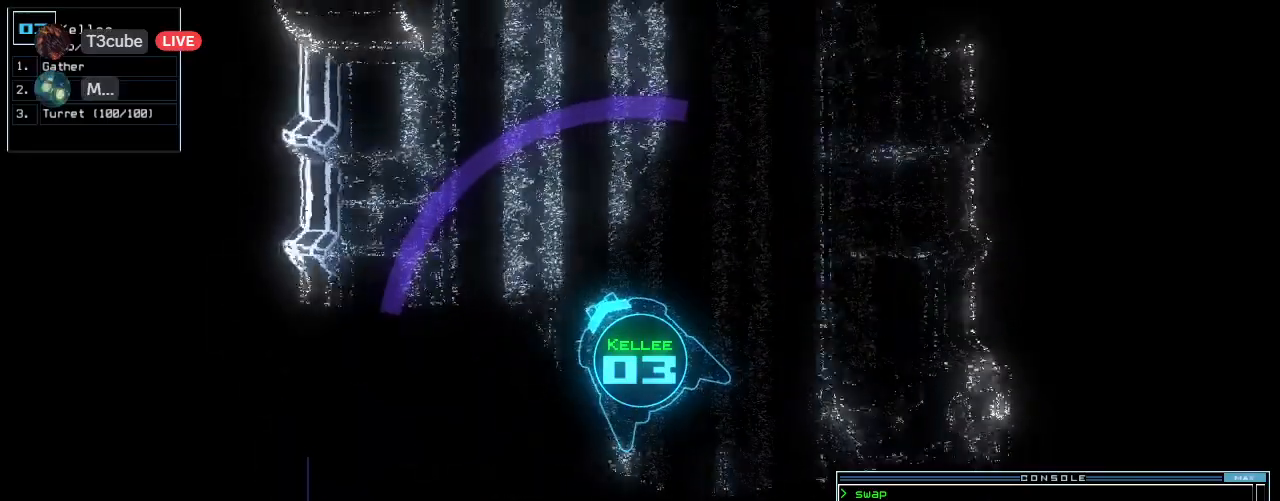
{"keys": ["up"], "events": [[160, "right", "down"], [460, "right", "up"]]}